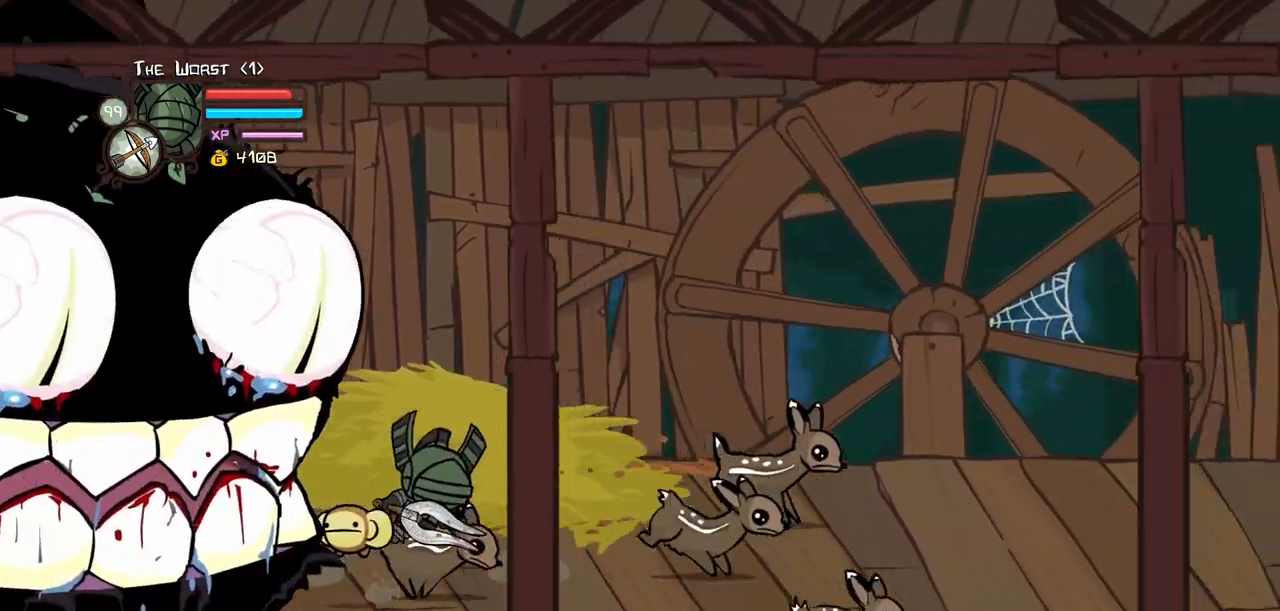
Gameplay with keyboard; each line is a JSON object with the keys held at the frame after it. "events" lists presses ("down") and releases ("up") of "block", "down", "heavy", "item", "iteml", "itemr", "jump", "left", "light", "magic", "right" and "up" between this image and that frame as [ms after this image, input, new state], when the widget could be followed in between. No other keys are recorded. Mouse input is not recorded. Key names are as the overlay labels them; some are game actions (e.g. jump) rather than physical keys.
{"keys": ["jump", "left"], "events": [[133, "down", "down"], [133, "left", "down"], [217, "jump", "down"], [217, "right", "up"], [367, "down", "up"]]}
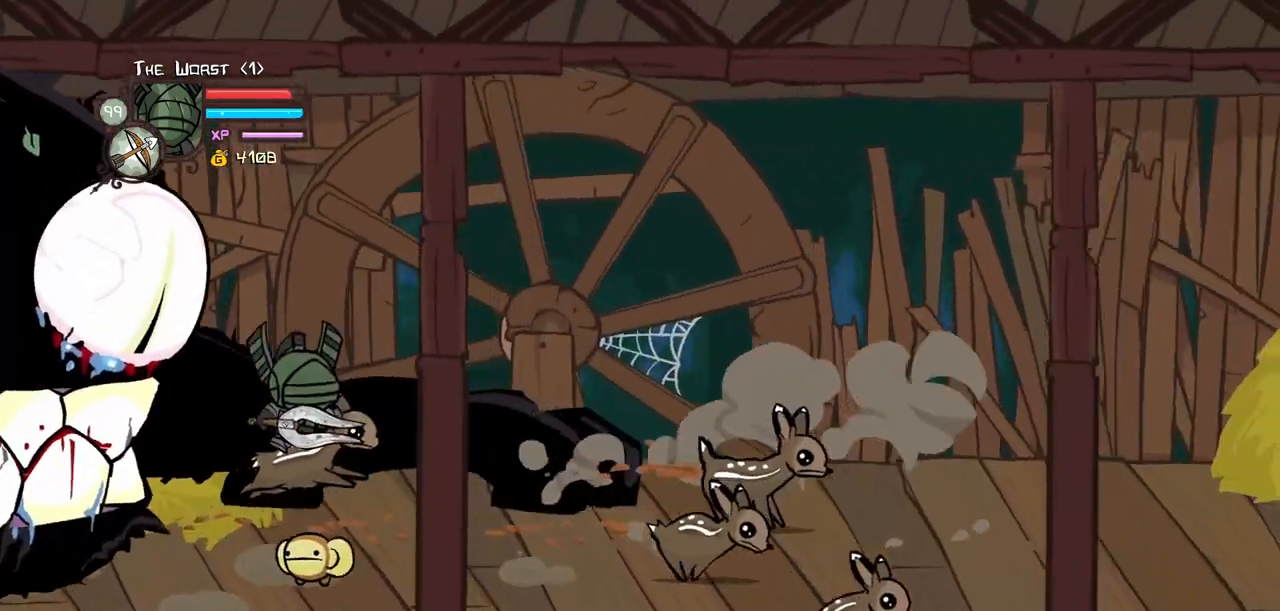
{"keys": ["jump", "left"], "events": [[33, "up", "down"], [50, "jump", "up"], [283, "up", "up"], [467, "jump", "down"]]}
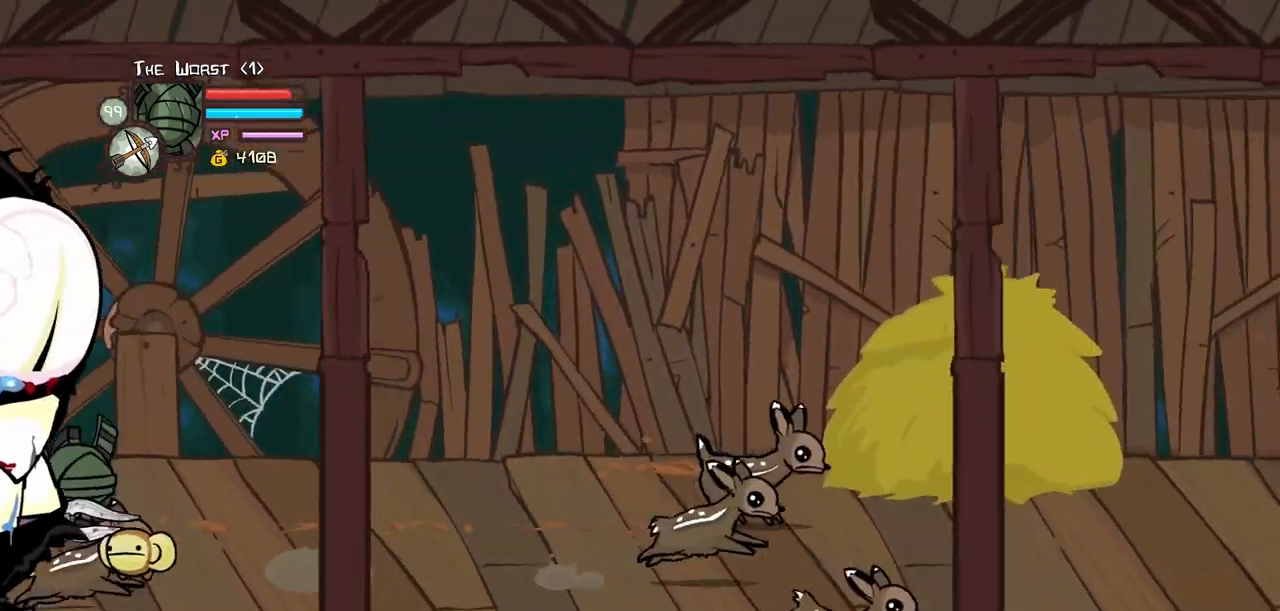
{"keys": ["down", "left"], "events": [[167, "jump", "up"], [400, "down", "down"]]}
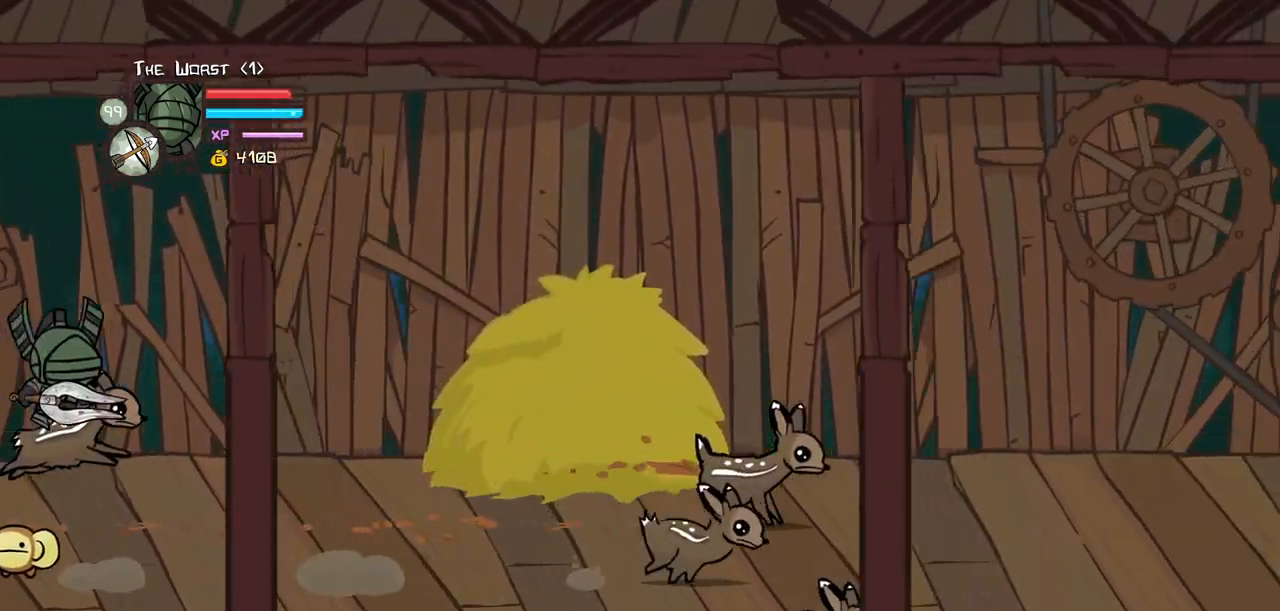
{"keys": ["left"], "events": [[83, "down", "up"], [267, "jump", "down"], [450, "jump", "up"]]}
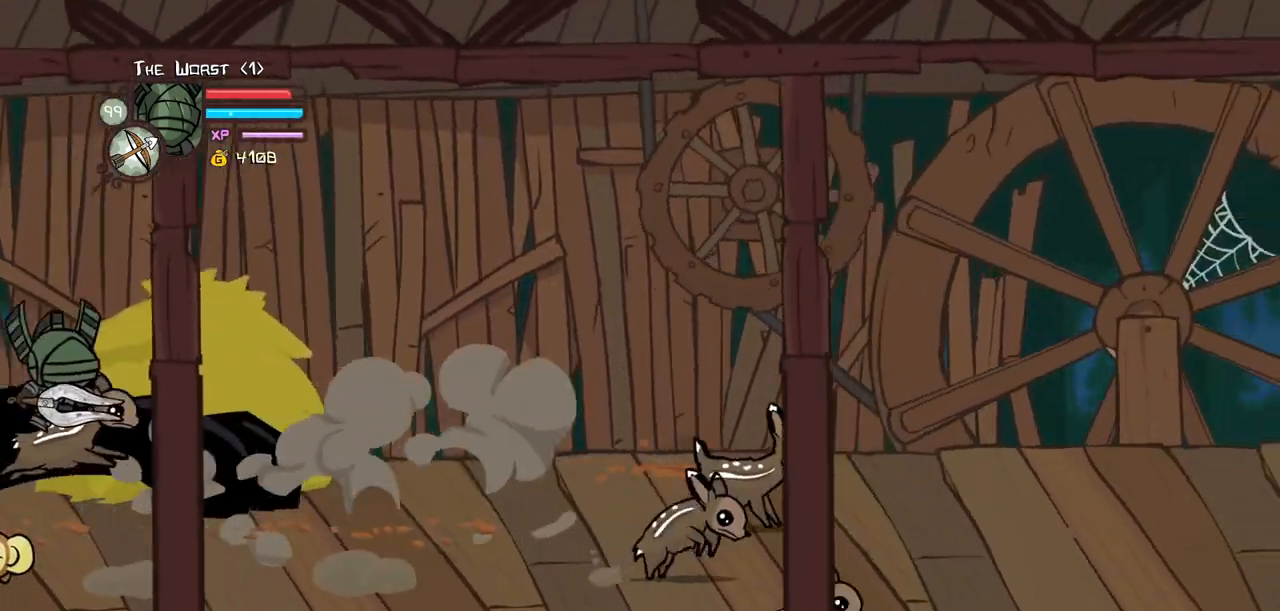
{"keys": ["left"], "events": []}
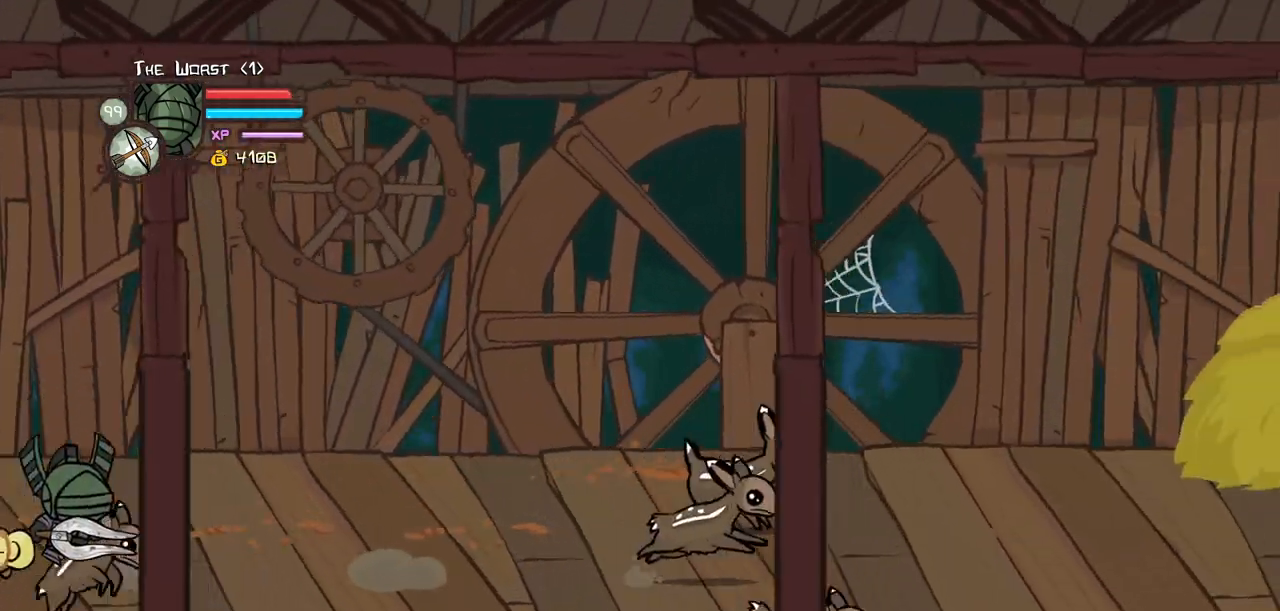
{"keys": ["jump", "left"], "events": [[17, "jump", "down"], [167, "jump", "up"], [350, "item", "down"], [450, "jump", "down"], [483, "item", "up"]]}
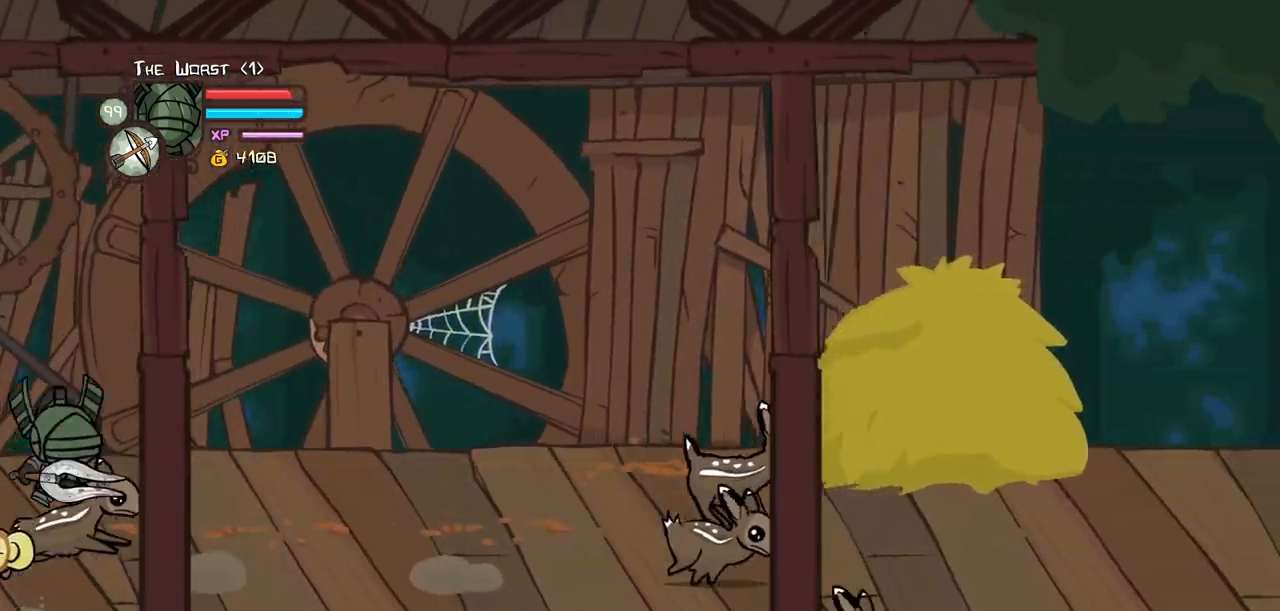
{"keys": ["left"], "events": [[83, "item", "down"], [83, "jump", "up"], [133, "jump", "down"], [183, "item", "up"], [267, "item", "down"], [317, "jump", "up"], [367, "item", "up"]]}
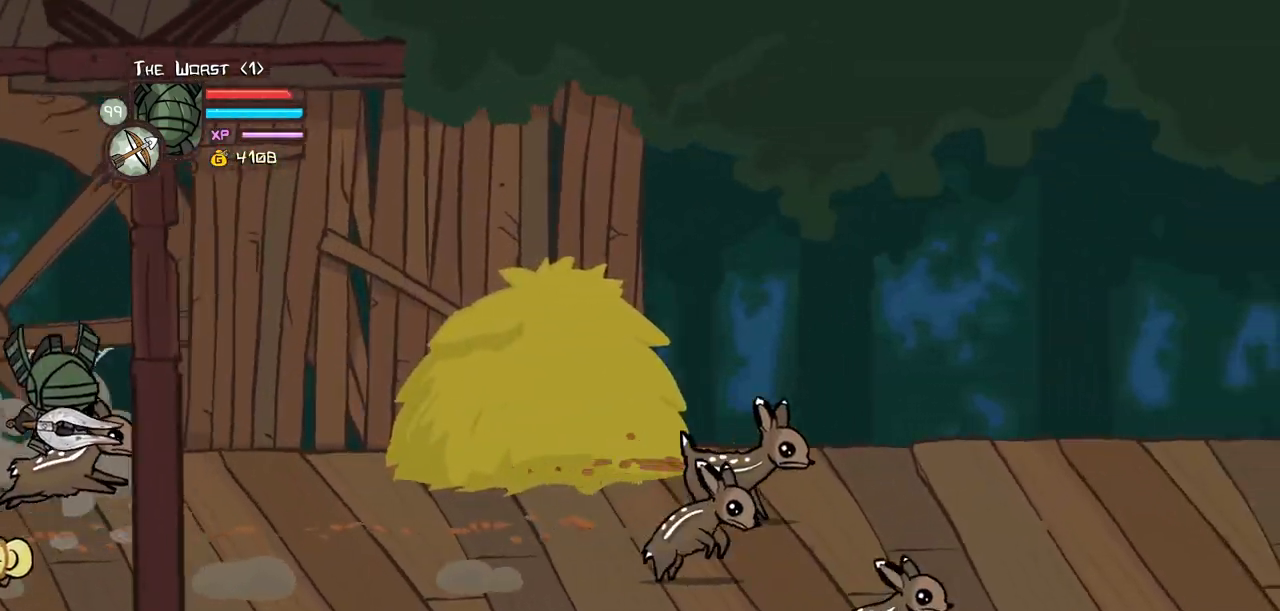
{"keys": ["jump", "left"], "events": [[150, "item", "down"], [233, "jump", "down"], [283, "item", "up"], [333, "item", "down"], [383, "jump", "up"], [433, "jump", "down"], [467, "item", "up"]]}
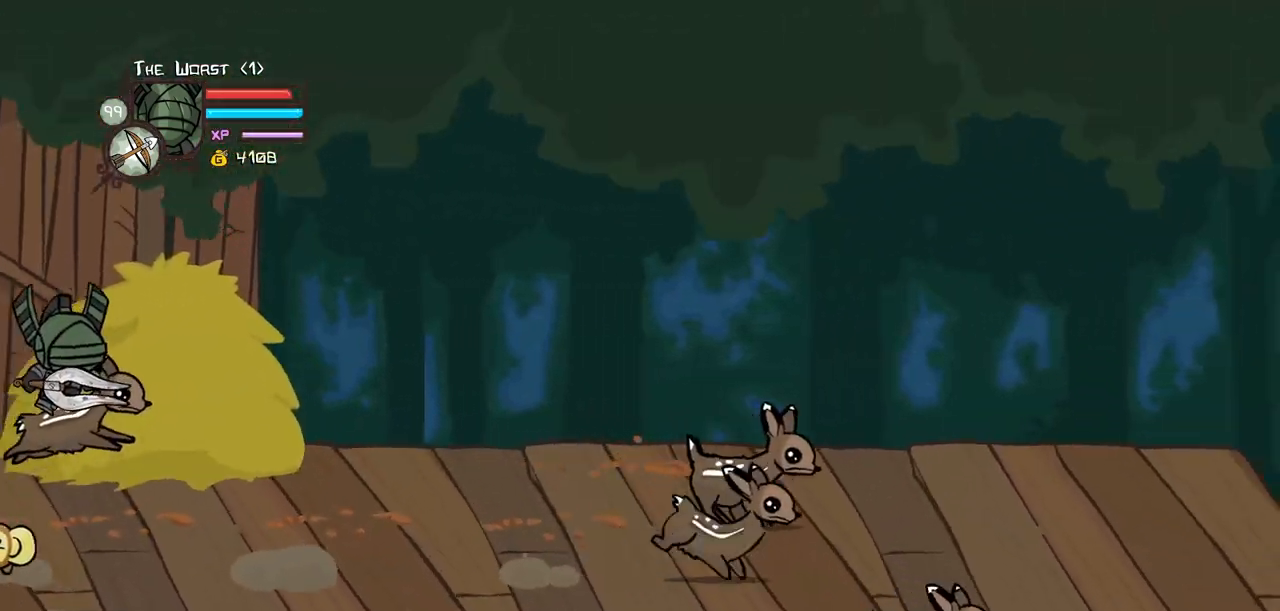
{"keys": ["item", "jump", "left"], "events": [[17, "item", "down"], [67, "jump", "up"], [117, "item", "up"], [167, "jump", "down"], [250, "item", "down"], [300, "jump", "up"], [350, "item", "up"], [400, "jump", "down"], [483, "item", "down"]]}
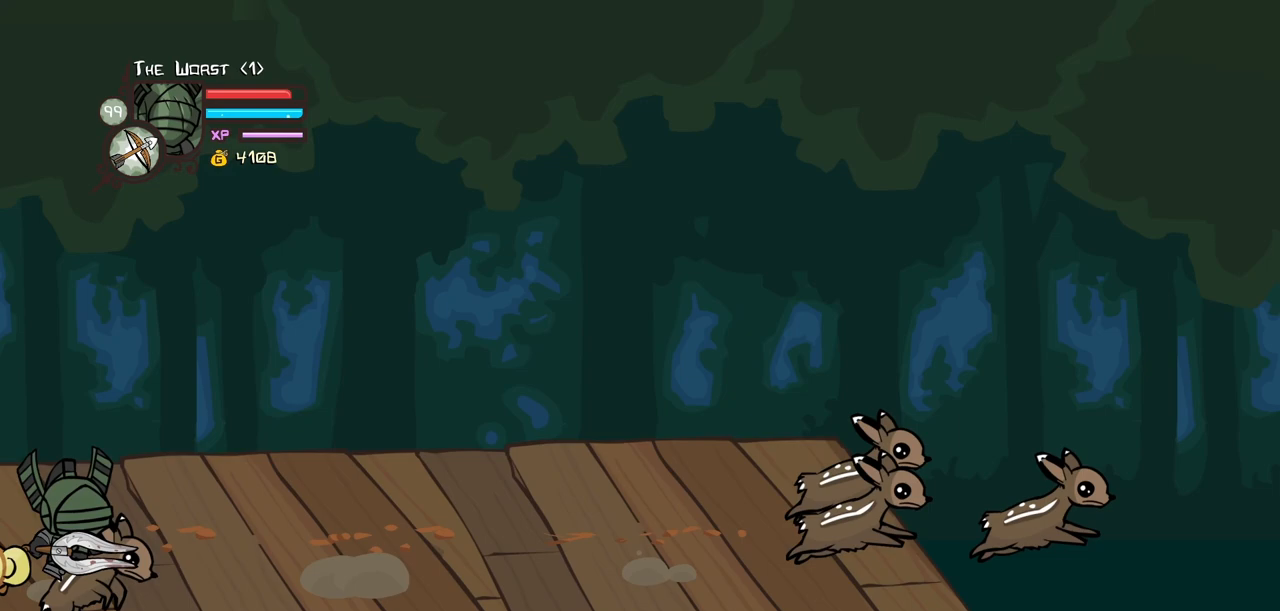
{"keys": ["item", "jump", "left"], "events": [[33, "jump", "up"], [83, "item", "up"], [83, "jump", "down"], [167, "item", "down"], [217, "jump", "up"], [317, "item", "up"], [317, "jump", "down"], [417, "item", "down"], [450, "jump", "up"], [500, "jump", "down"]]}
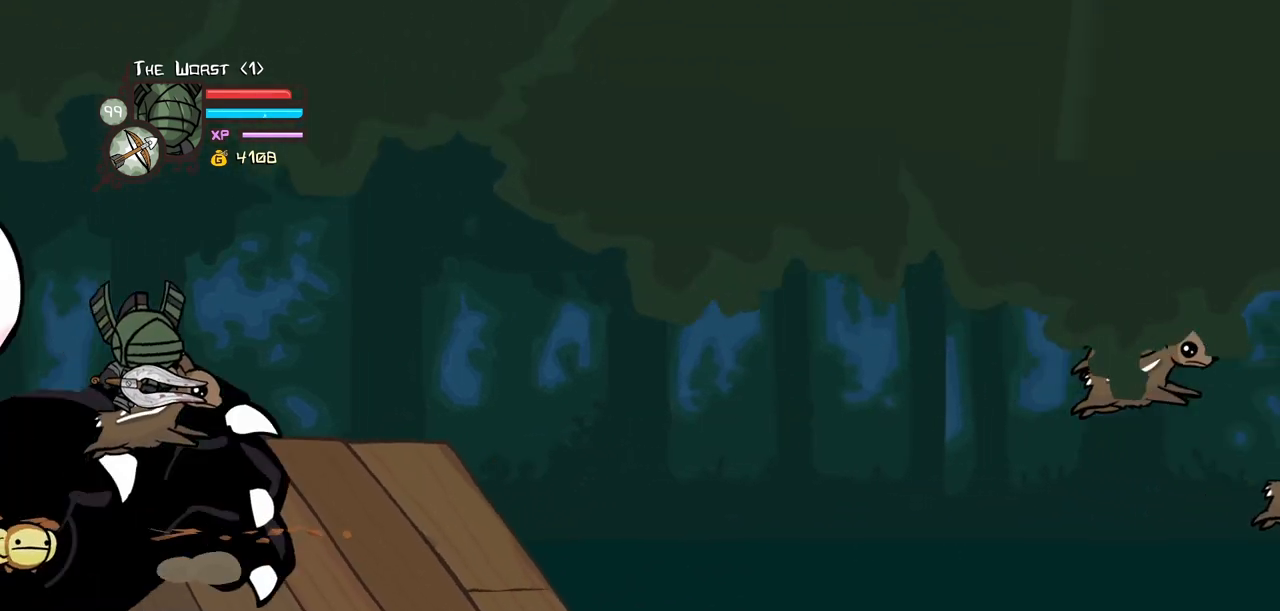
{"keys": ["item", "left"], "events": [[50, "item", "up"], [150, "item", "down"], [200, "jump", "up"], [333, "item", "up"], [333, "jump", "down"], [433, "item", "down"], [467, "jump", "up"]]}
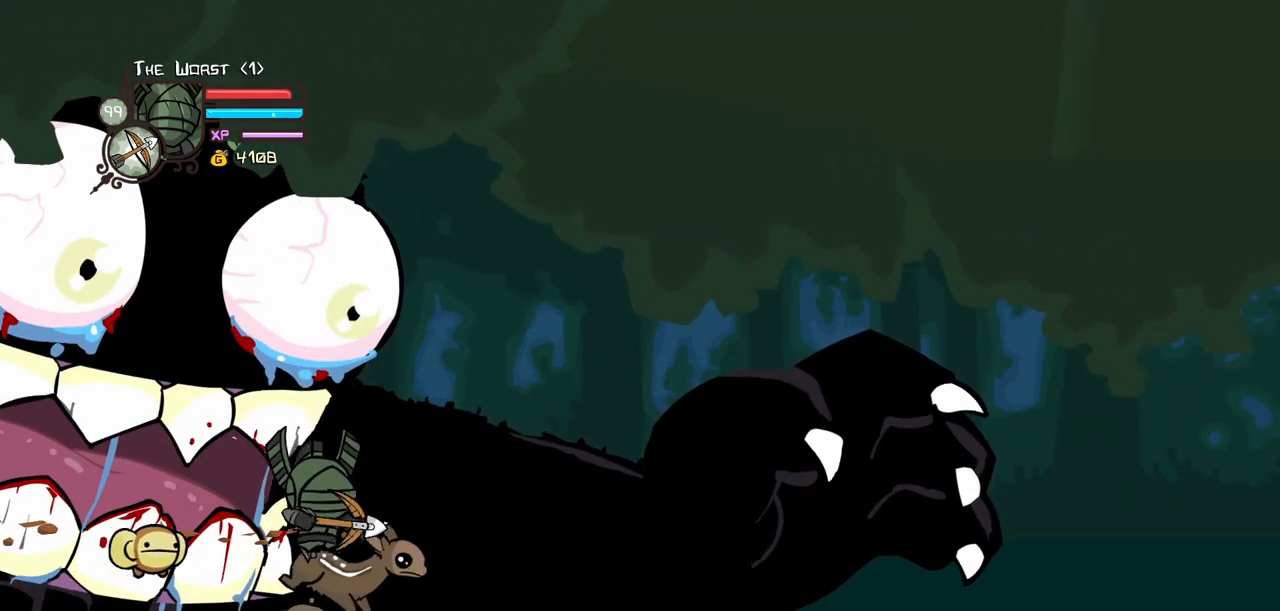
{"keys": ["item", "jump", "left"], "events": [[17, "jump", "down"], [67, "item", "up"], [167, "item", "down"], [200, "jump", "up"], [250, "jump", "down"], [300, "item", "up"], [400, "item", "down"], [433, "jump", "up"], [483, "jump", "down"]]}
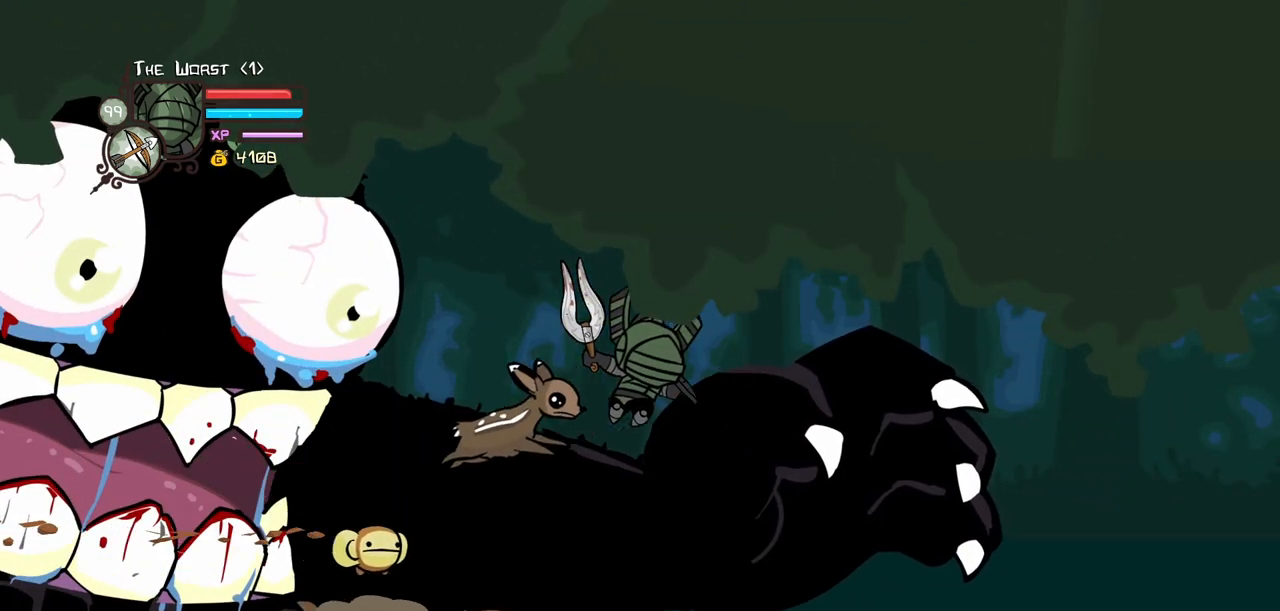
{"keys": [], "events": [[33, "item", "up"], [133, "item", "down"], [183, "jump", "up"], [267, "item", "up"], [267, "jump", "down"], [367, "jump", "up"], [467, "left", "up"]]}
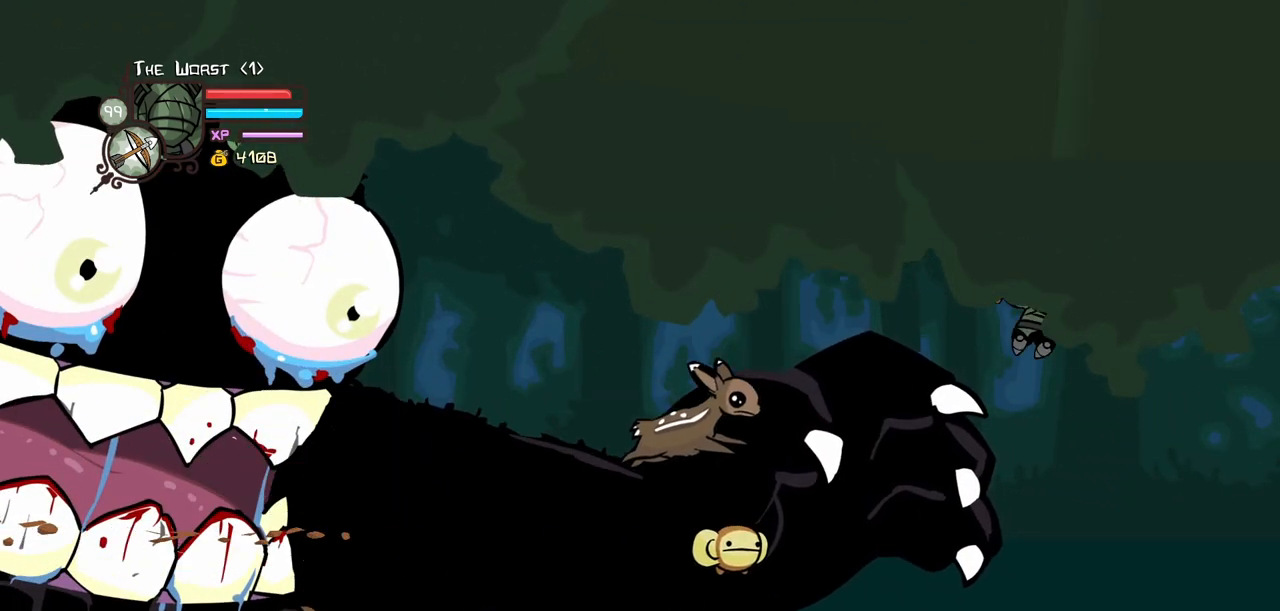
{"keys": [], "events": []}
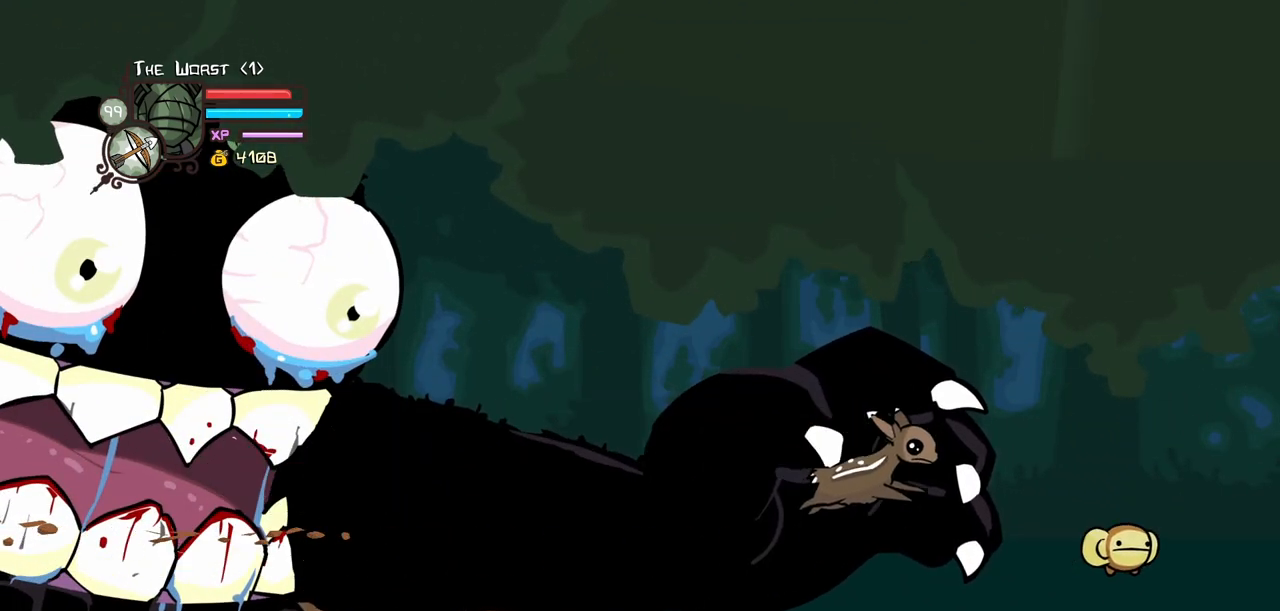
{"keys": [], "events": []}
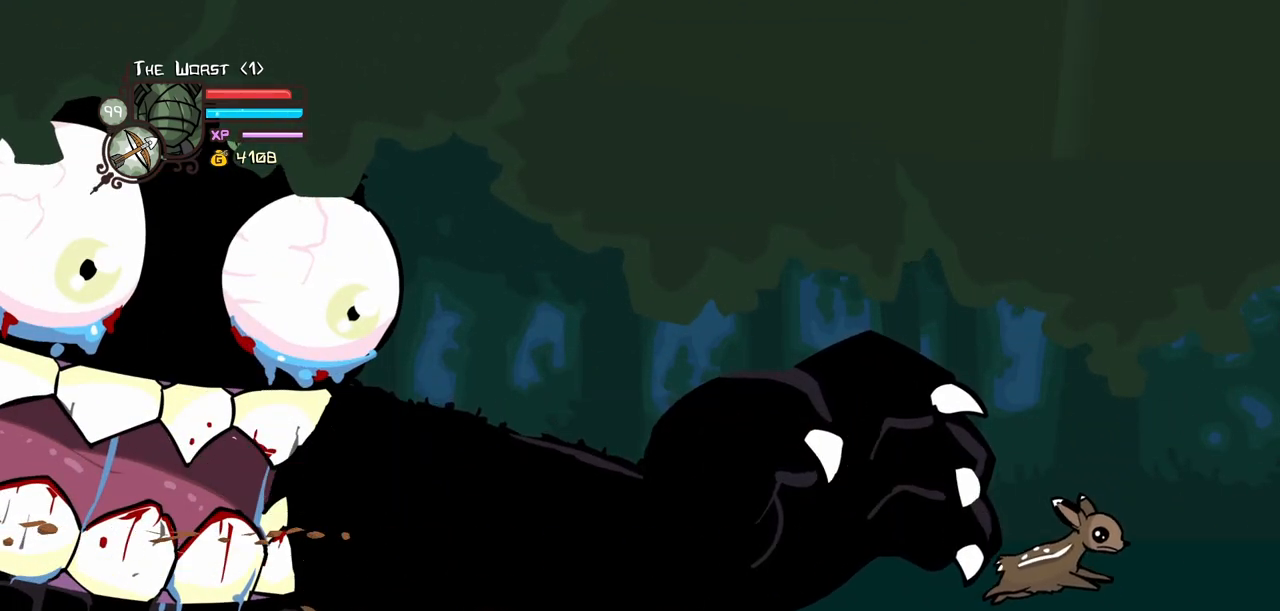
{"keys": [], "events": []}
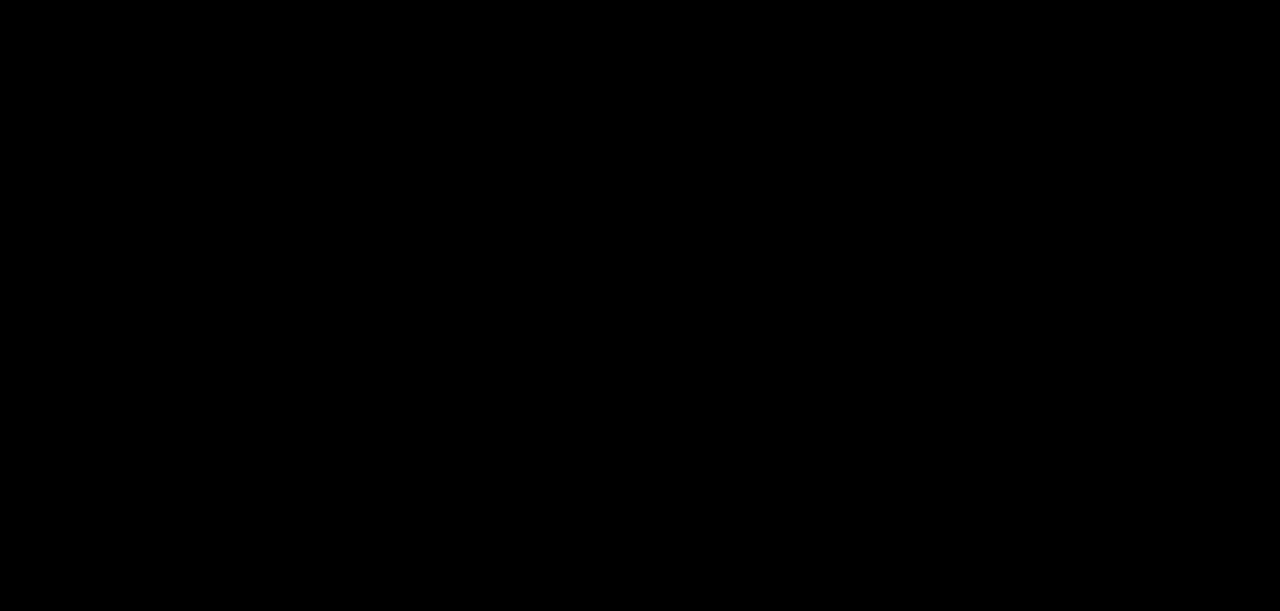
{"keys": [], "events": []}
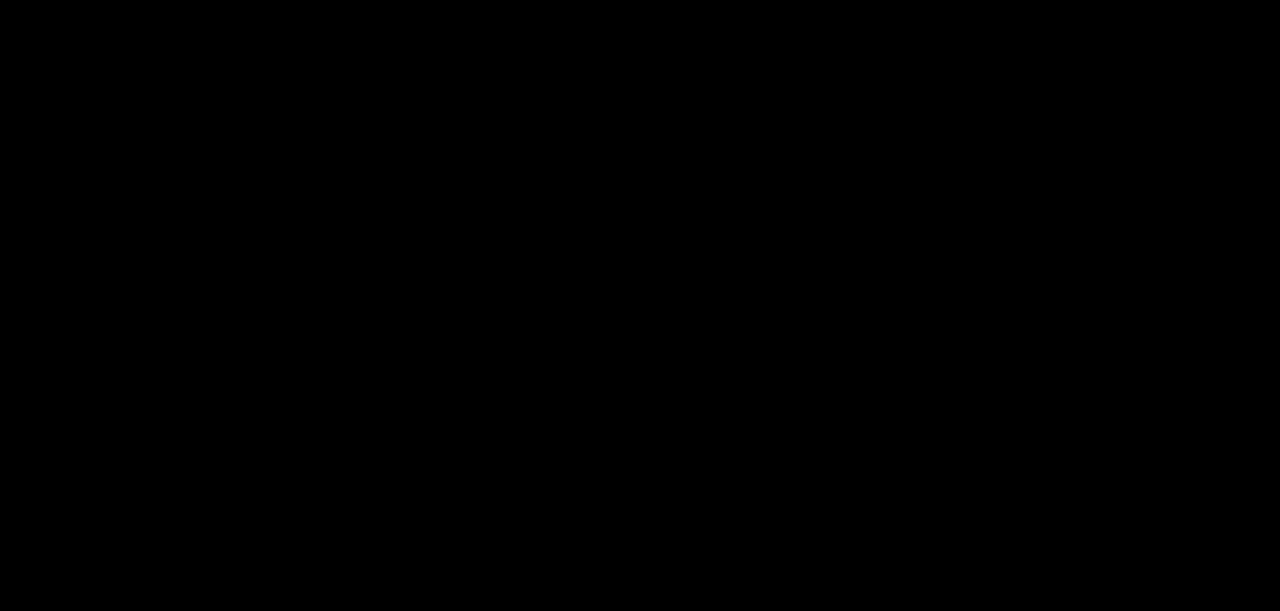
{"keys": [], "events": []}
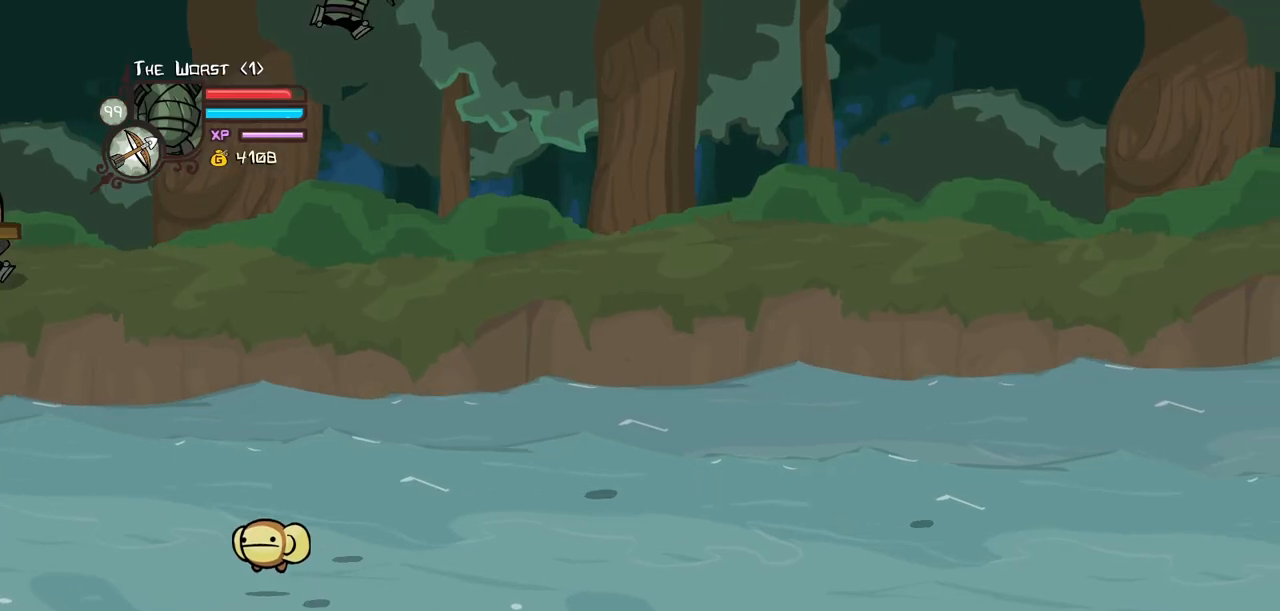
{"keys": [], "events": [[367, "heavy", "down"], [500, "heavy", "up"]]}
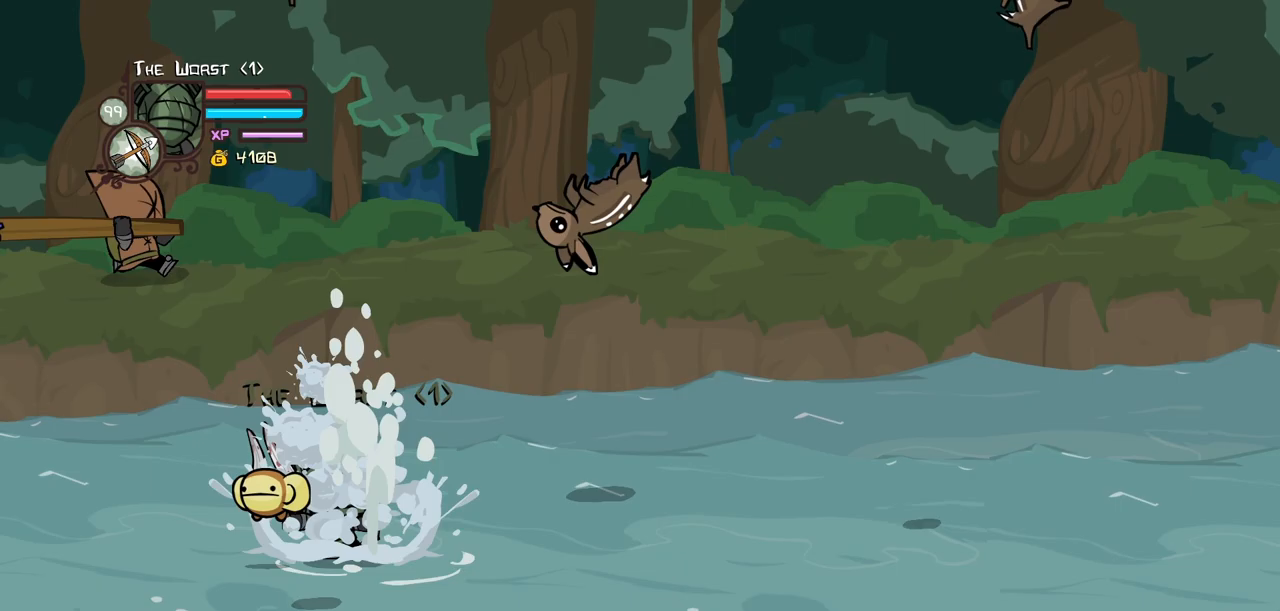
{"keys": ["right"], "events": [[100, "right", "down"]]}
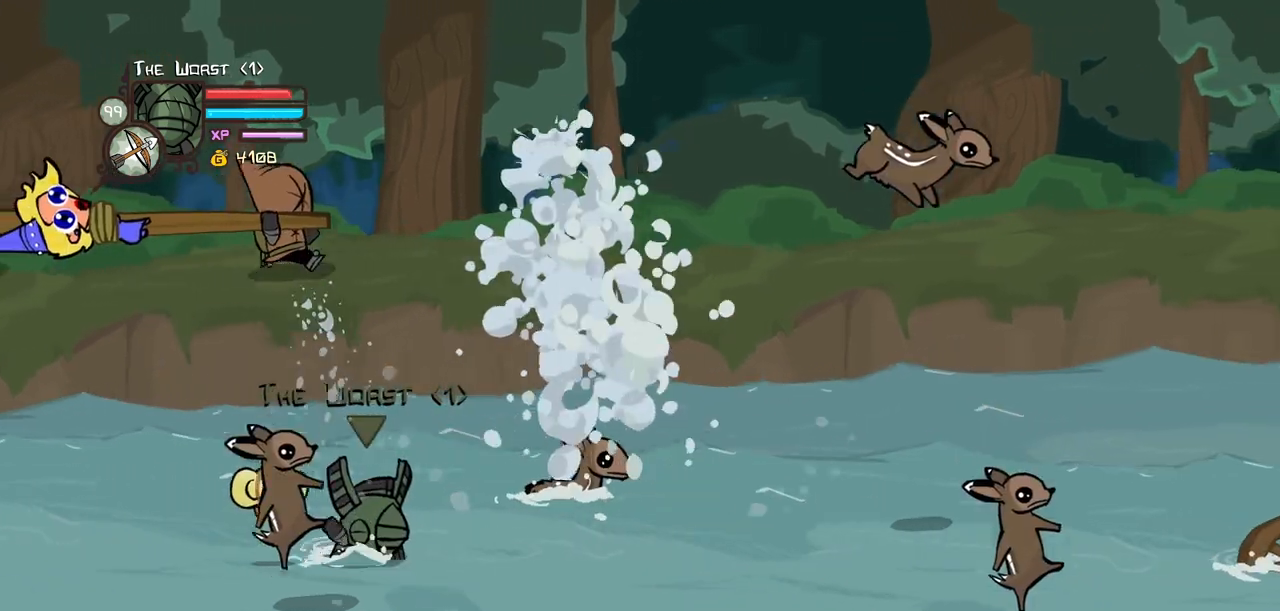
{"keys": ["magic", "right"], "events": [[167, "jump", "down"], [250, "jump", "up"], [250, "magic", "down"]]}
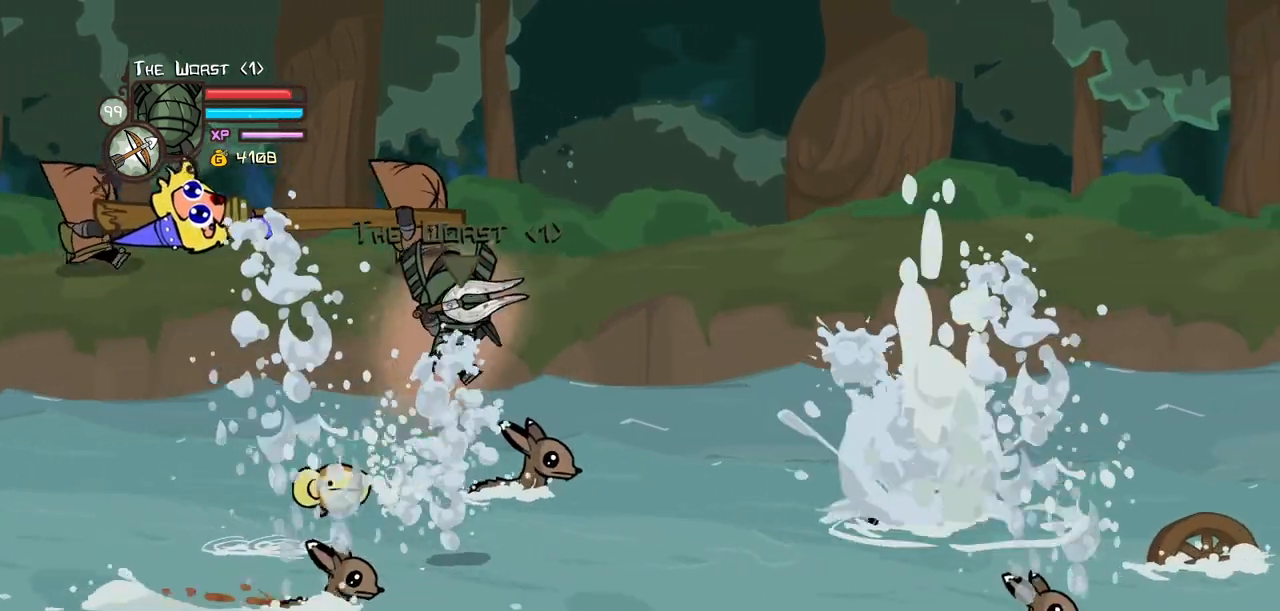
{"keys": ["heavy", "magic", "right"], "events": [[417, "heavy", "down"]]}
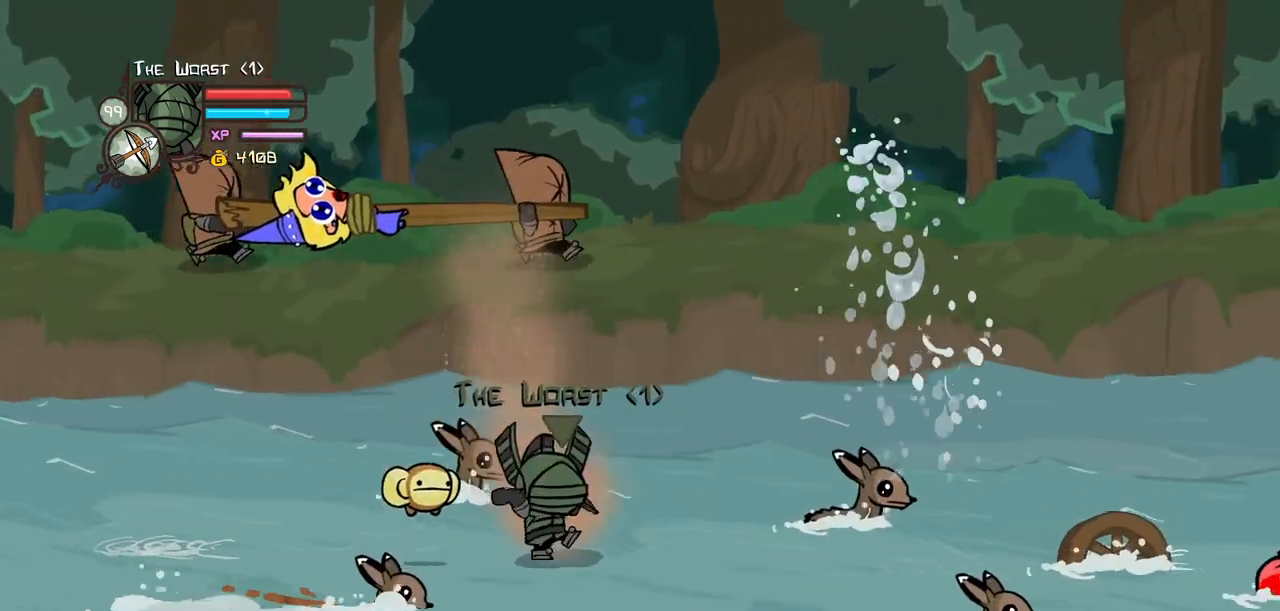
{"keys": ["right"], "events": [[50, "heavy", "up"], [150, "magic", "up"]]}
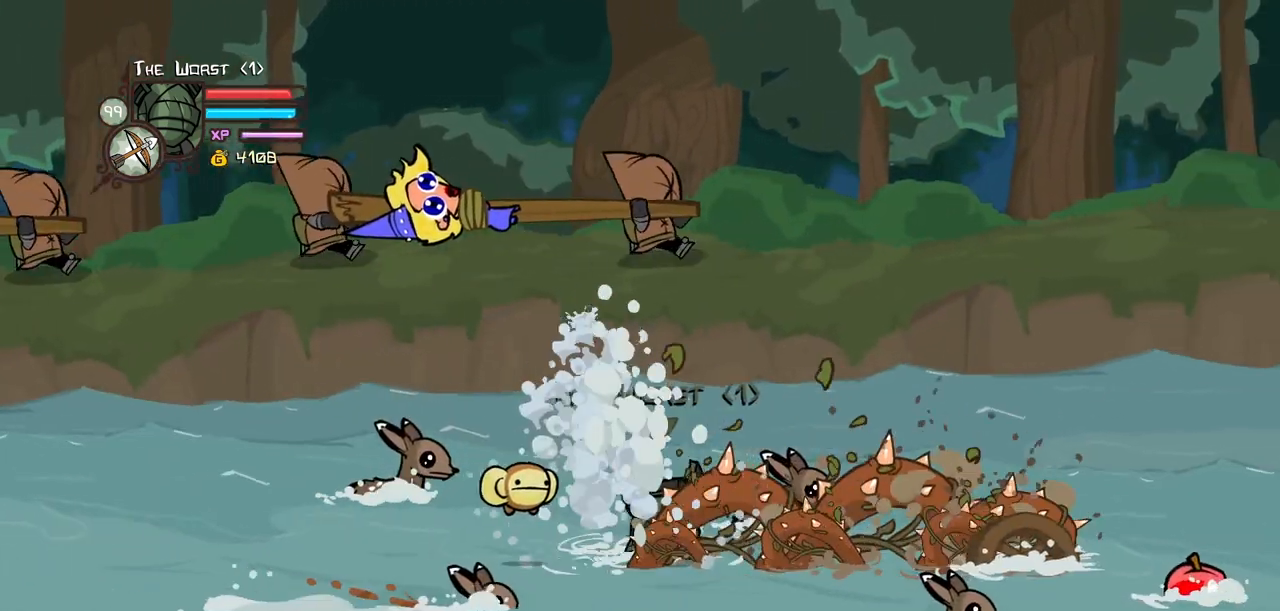
{"keys": ["right"], "events": []}
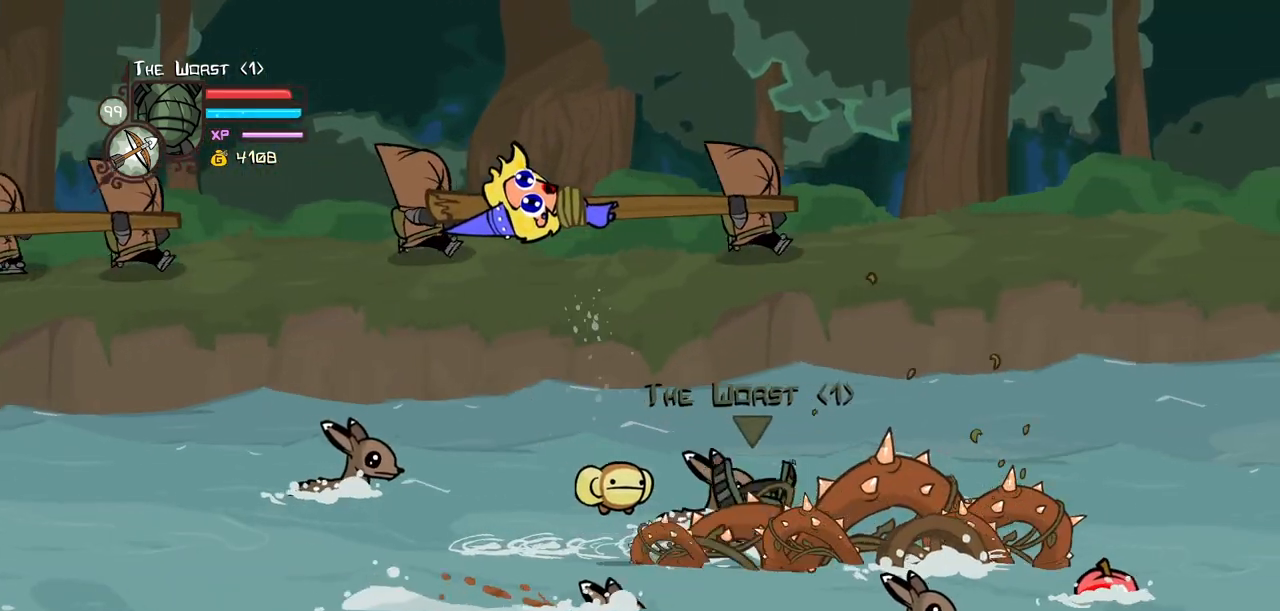
{"keys": ["right"], "events": [[183, "jump", "down"], [217, "heavy", "down"], [267, "down", "down"], [317, "jump", "up"], [417, "heavy", "up"], [500, "down", "up"]]}
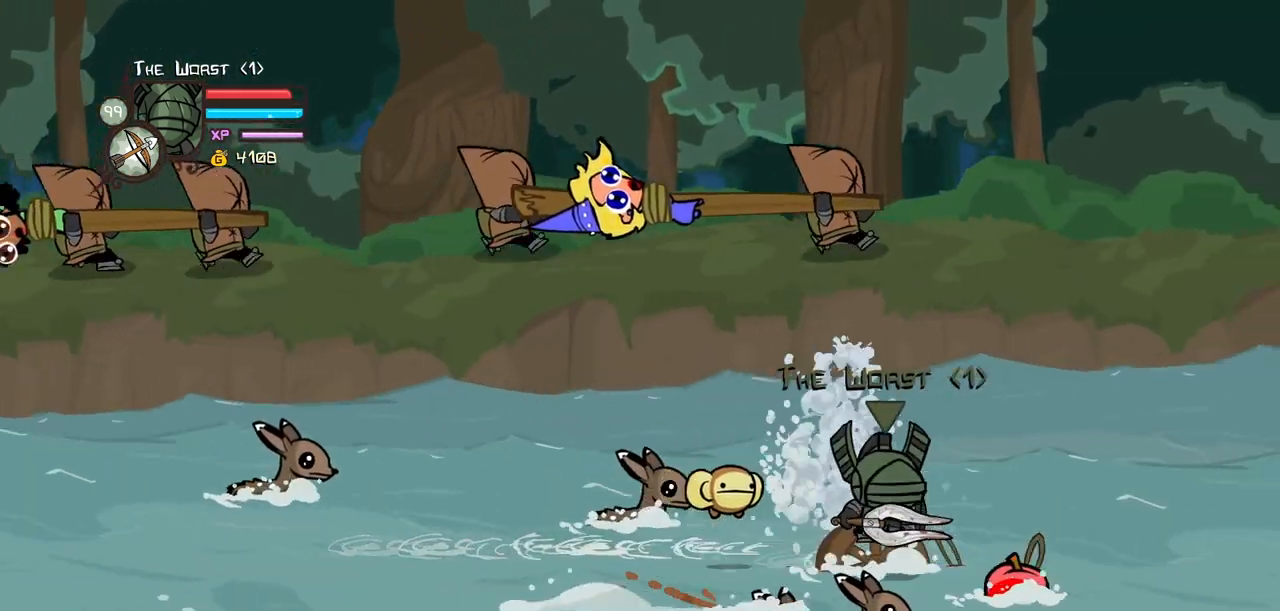
{"keys": ["down", "left"], "events": [[100, "down", "down"], [150, "left", "down"], [233, "right", "up"]]}
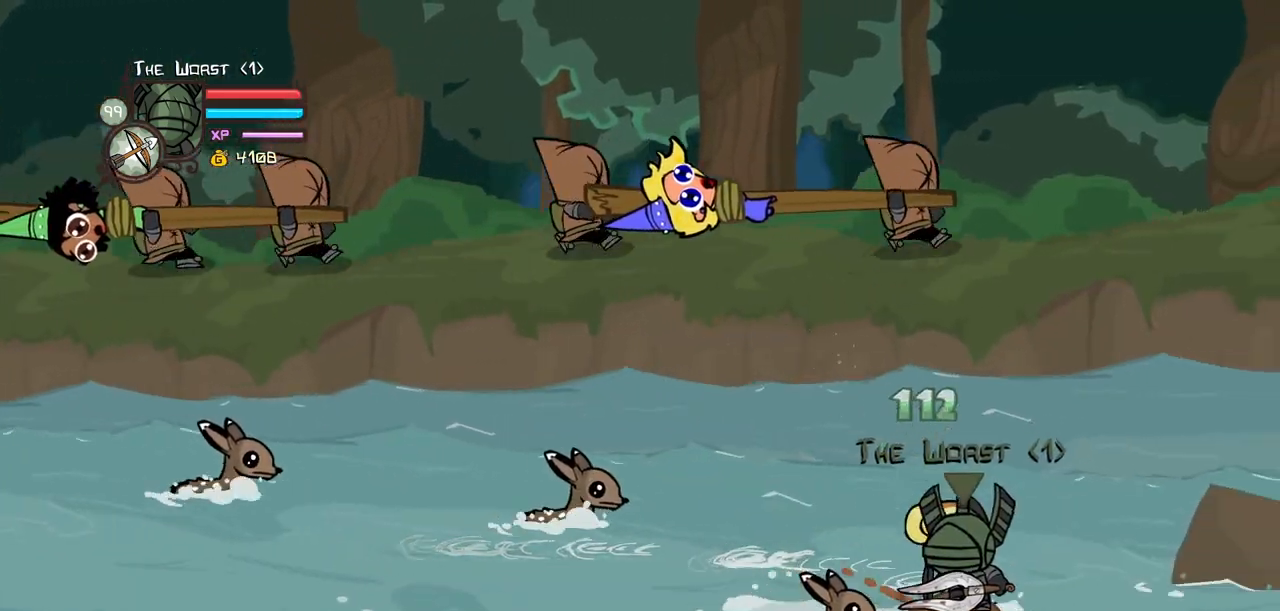
{"keys": ["left"], "events": [[67, "down", "up"]]}
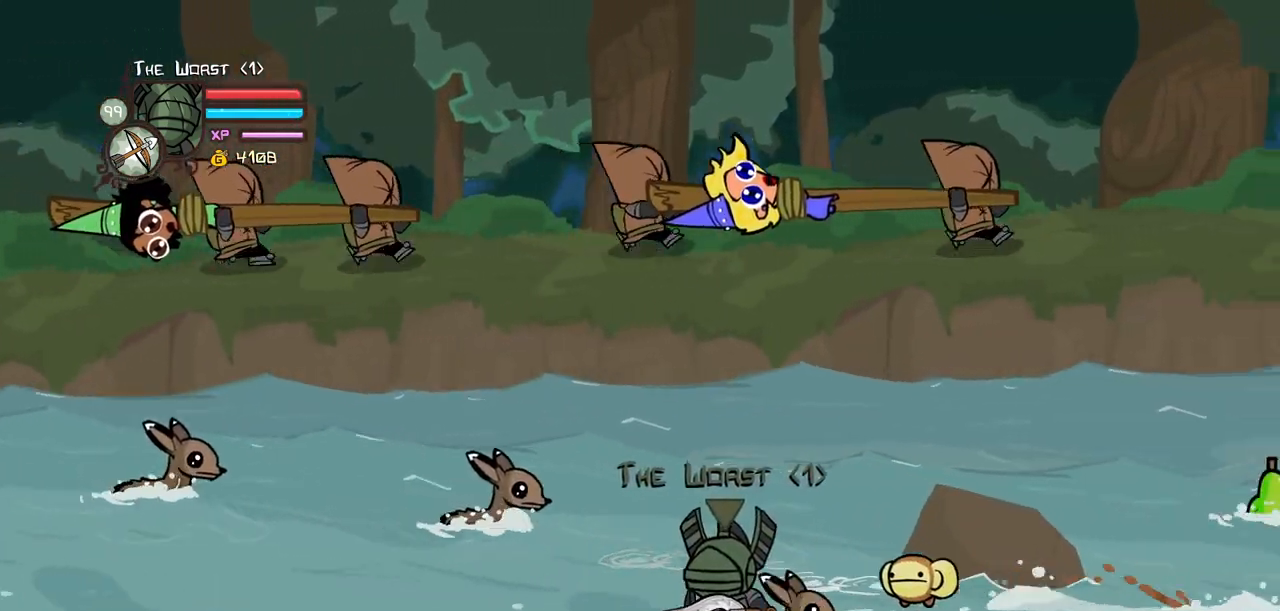
{"keys": ["left"], "events": []}